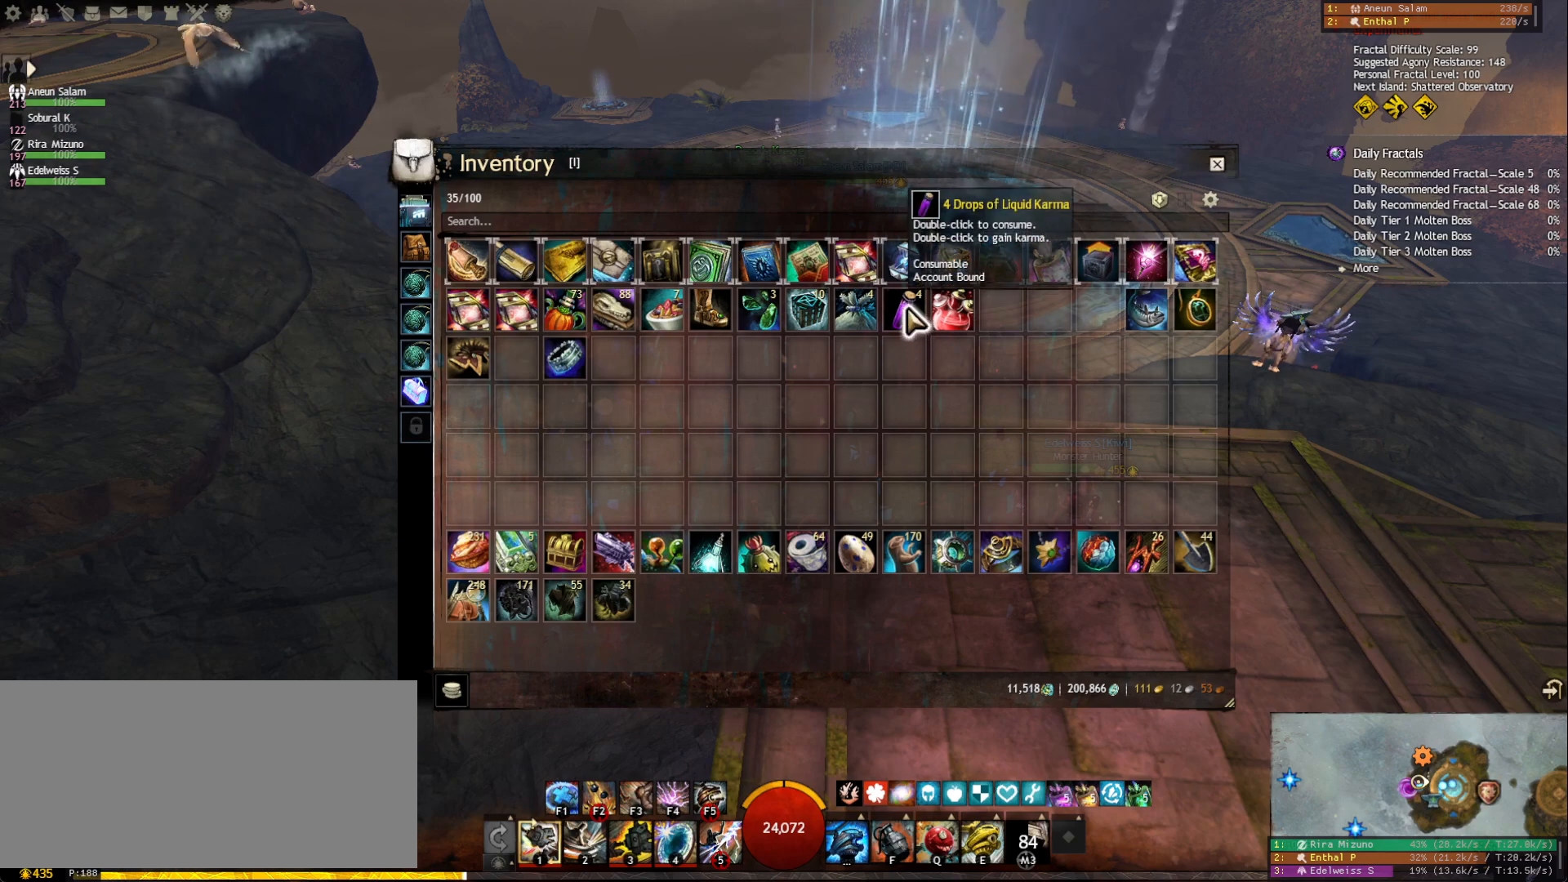
Gameplay with keyboard and mouse; each line is a JSON object with the keys and mouse buttons held at the frame after it. "events" lists presses ("down") and releases ("up") of "1", "2", "3", "4", "5", "a", "ctrl", "d", "e", "escape", "f", "f1", "f2", "f3", "f4", "f5", "q", "r", "s", "shift", "space", "tab", "tilde", "w", "mouse_left", "mouse_wheel", "mouse_right", "mouse_mb4" and "mouse_mb5" between this image and that frame as [ms after this image, input, new state], when the widget could be followed in between. "mouse_left", "mouse_wheel", "mouse_right", "mouse_mb4", "mouse_mb5" = the "left", "wheel", "right", "mb4", "mb5" buttons of the "mouse" list. No other keys are recorded. "wheel" means that the mouse wheel is clicked or scrolled. Mouse movement is not recorded.
{"keys": [], "mouse": [], "events": [[100, "mouse_right", "down"], [200, "mouse_right", "up"]]}
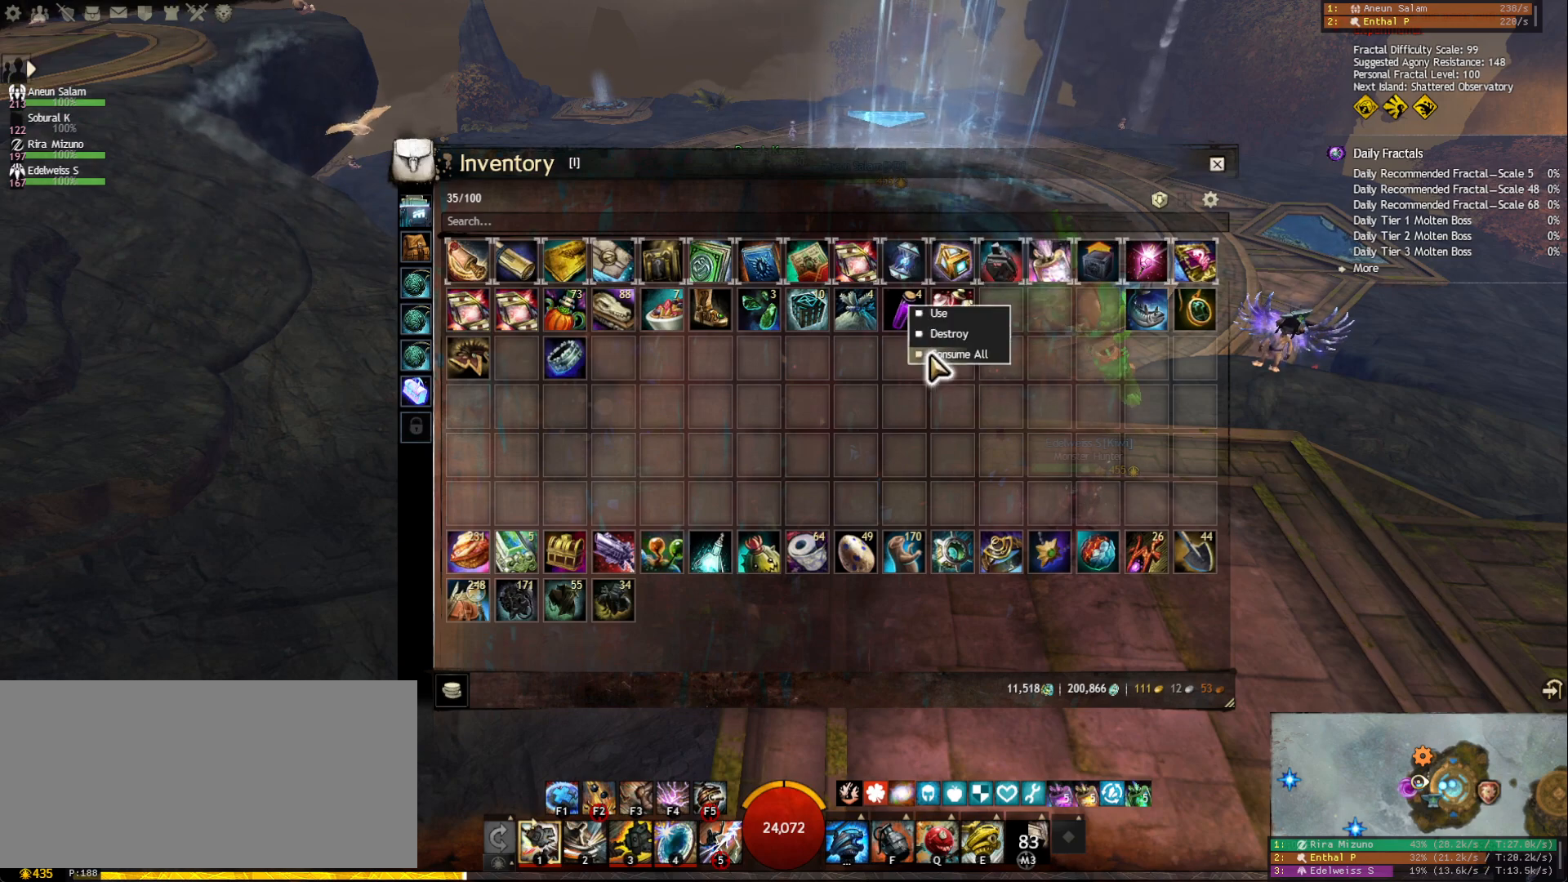
{"keys": [], "mouse": [], "events": [[33, "mouse_left", "down"], [133, "mouse_left", "up"], [300, "mouse_left", "down"], [383, "mouse_left", "up"]]}
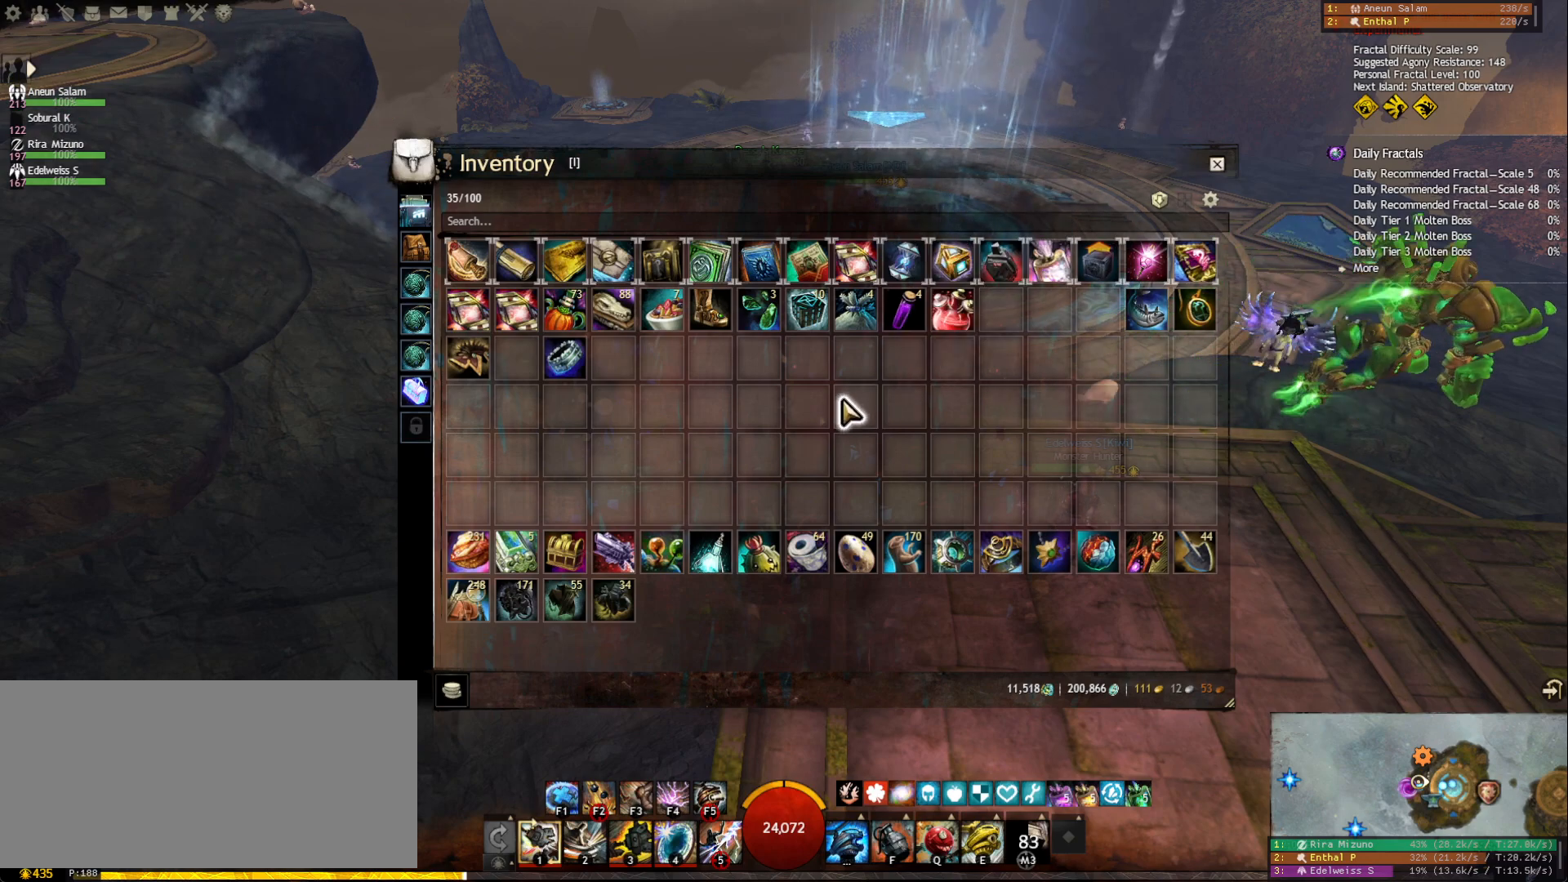
{"keys": [], "mouse": [], "events": []}
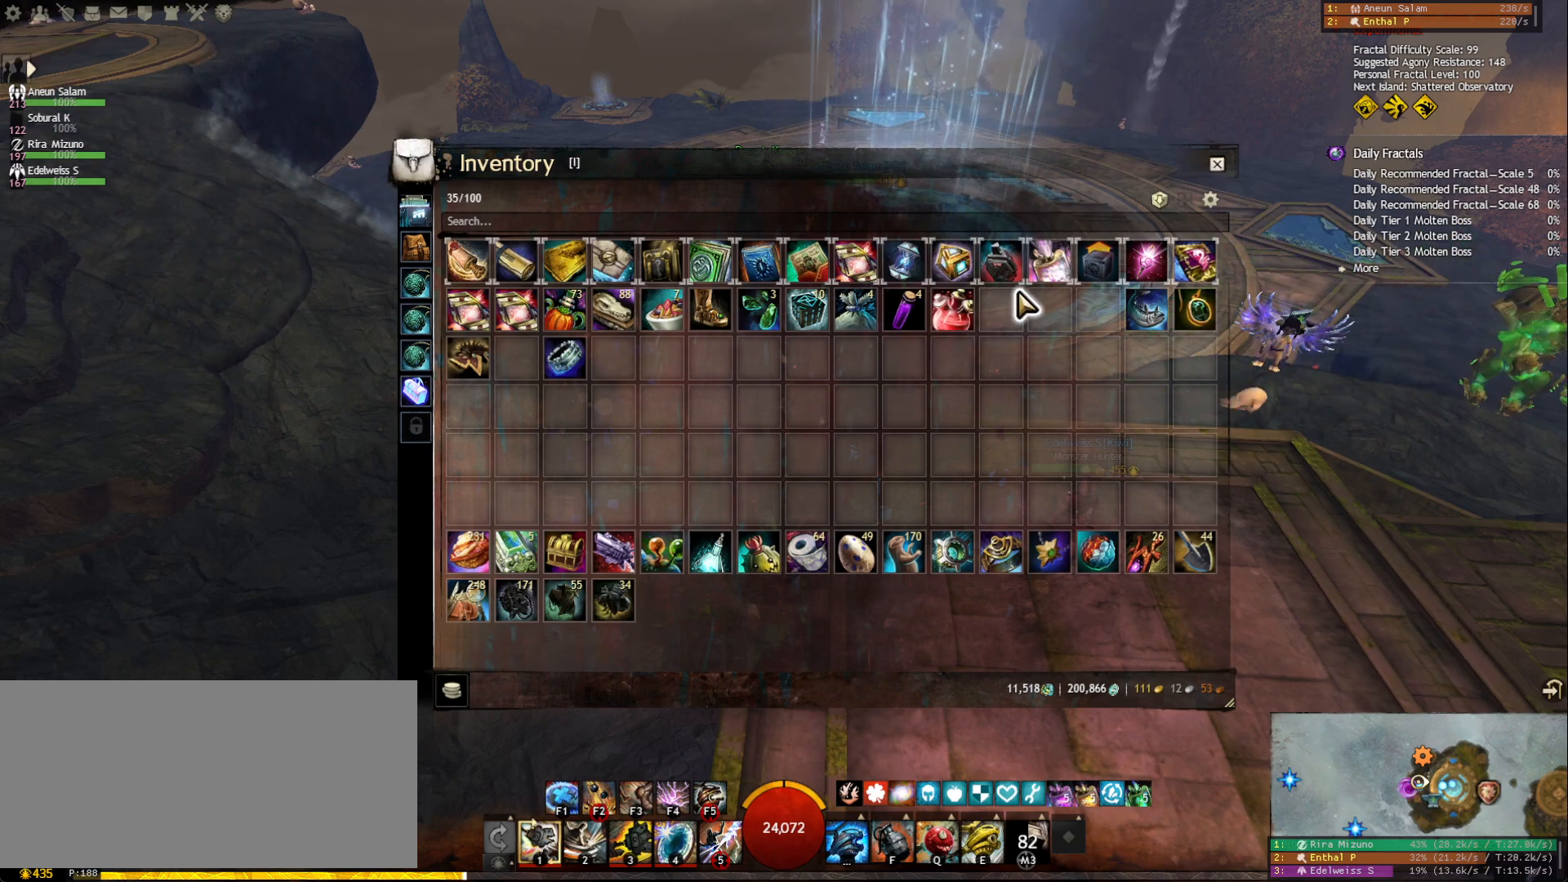
{"keys": [], "mouse": [], "events": []}
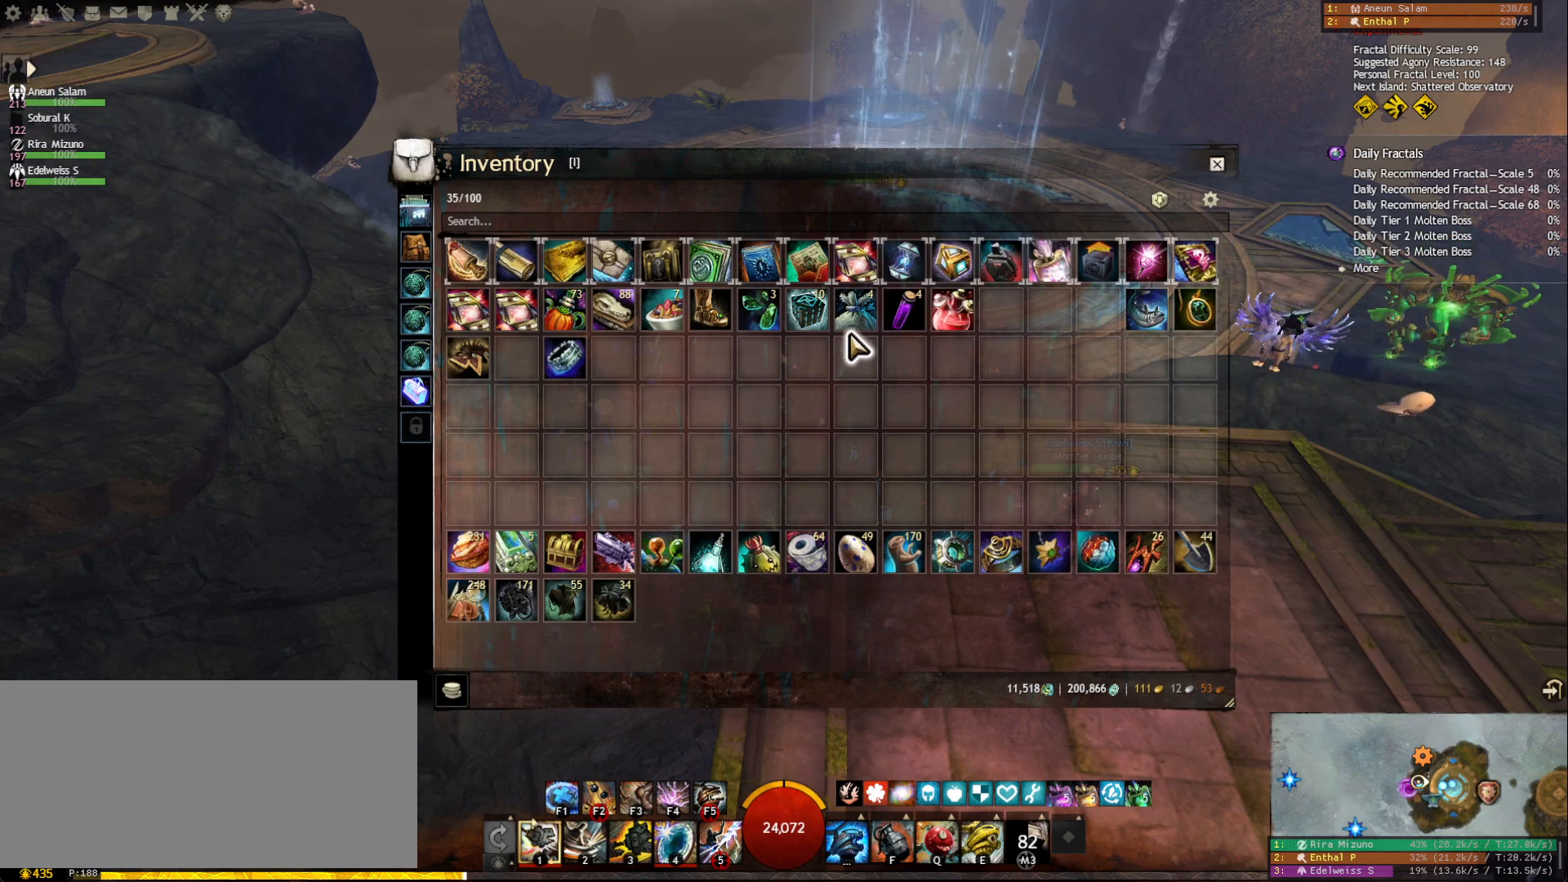
{"keys": [], "mouse": [], "events": [[167, "mouse_right", "down"], [267, "mouse_right", "up"]]}
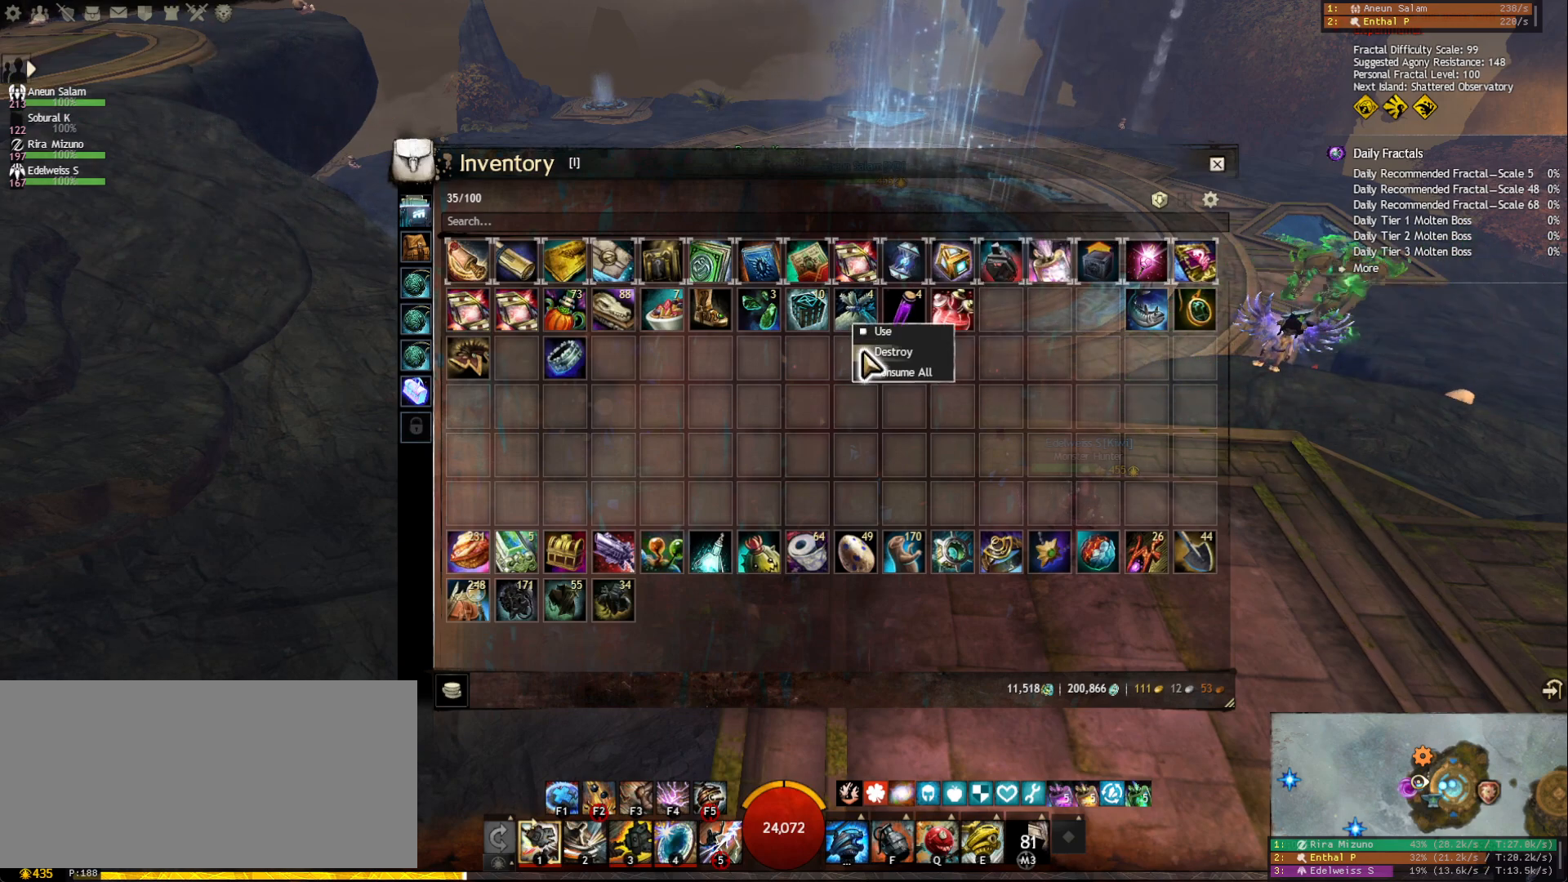
{"keys": [], "mouse": [], "events": [[367, "mouse_left", "down"], [450, "mouse_left", "up"]]}
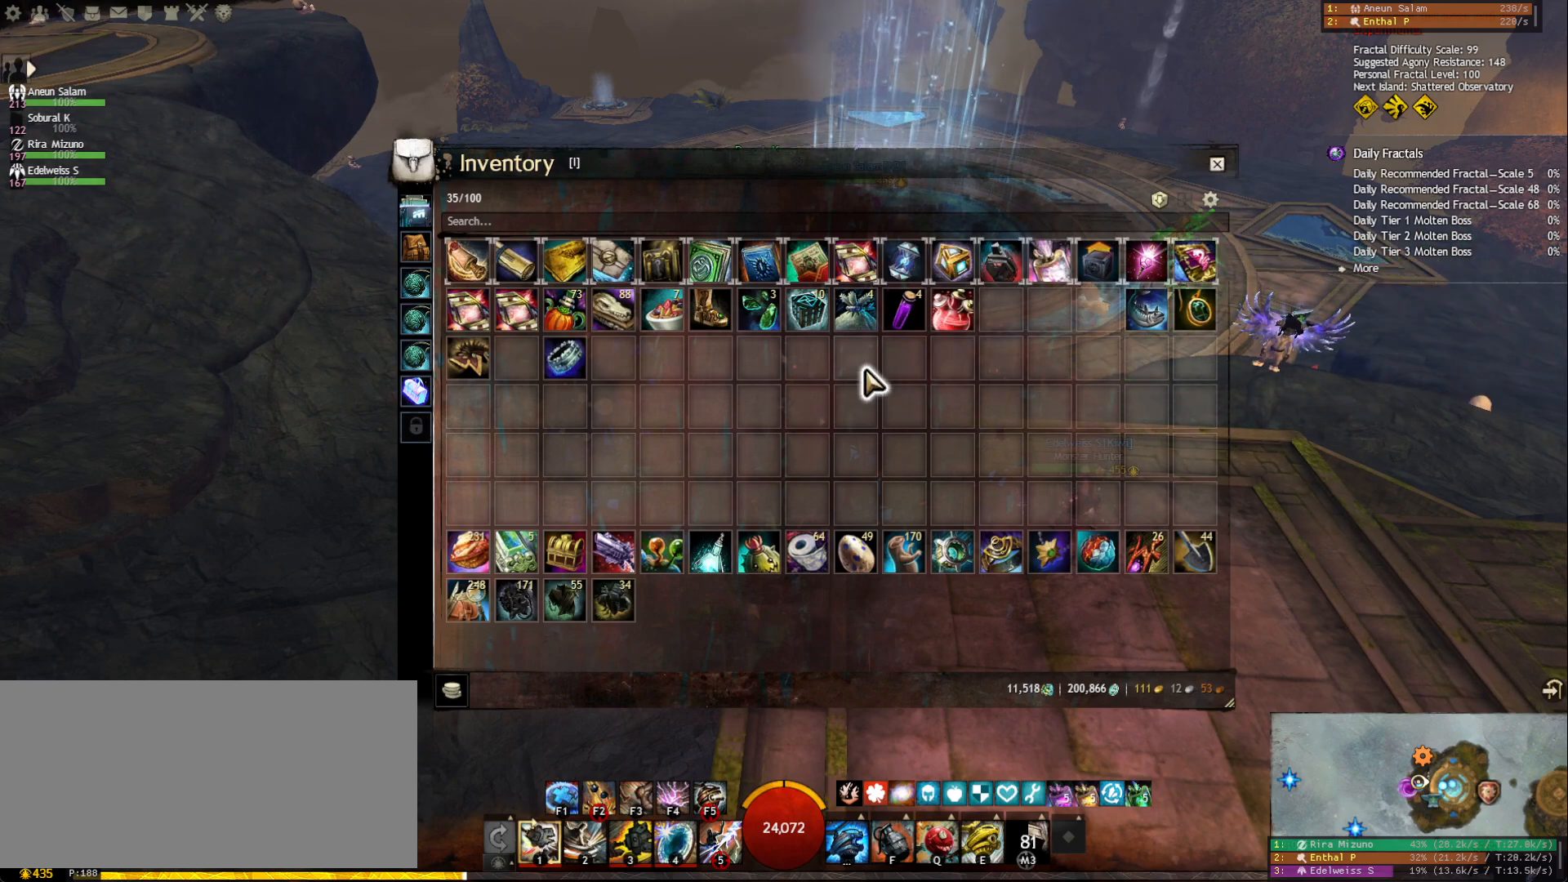
{"keys": [], "mouse": [], "events": [[83, "mouse_left", "down"], [167, "mouse_left", "up"], [233, "escape", "down"], [383, "escape", "up"]]}
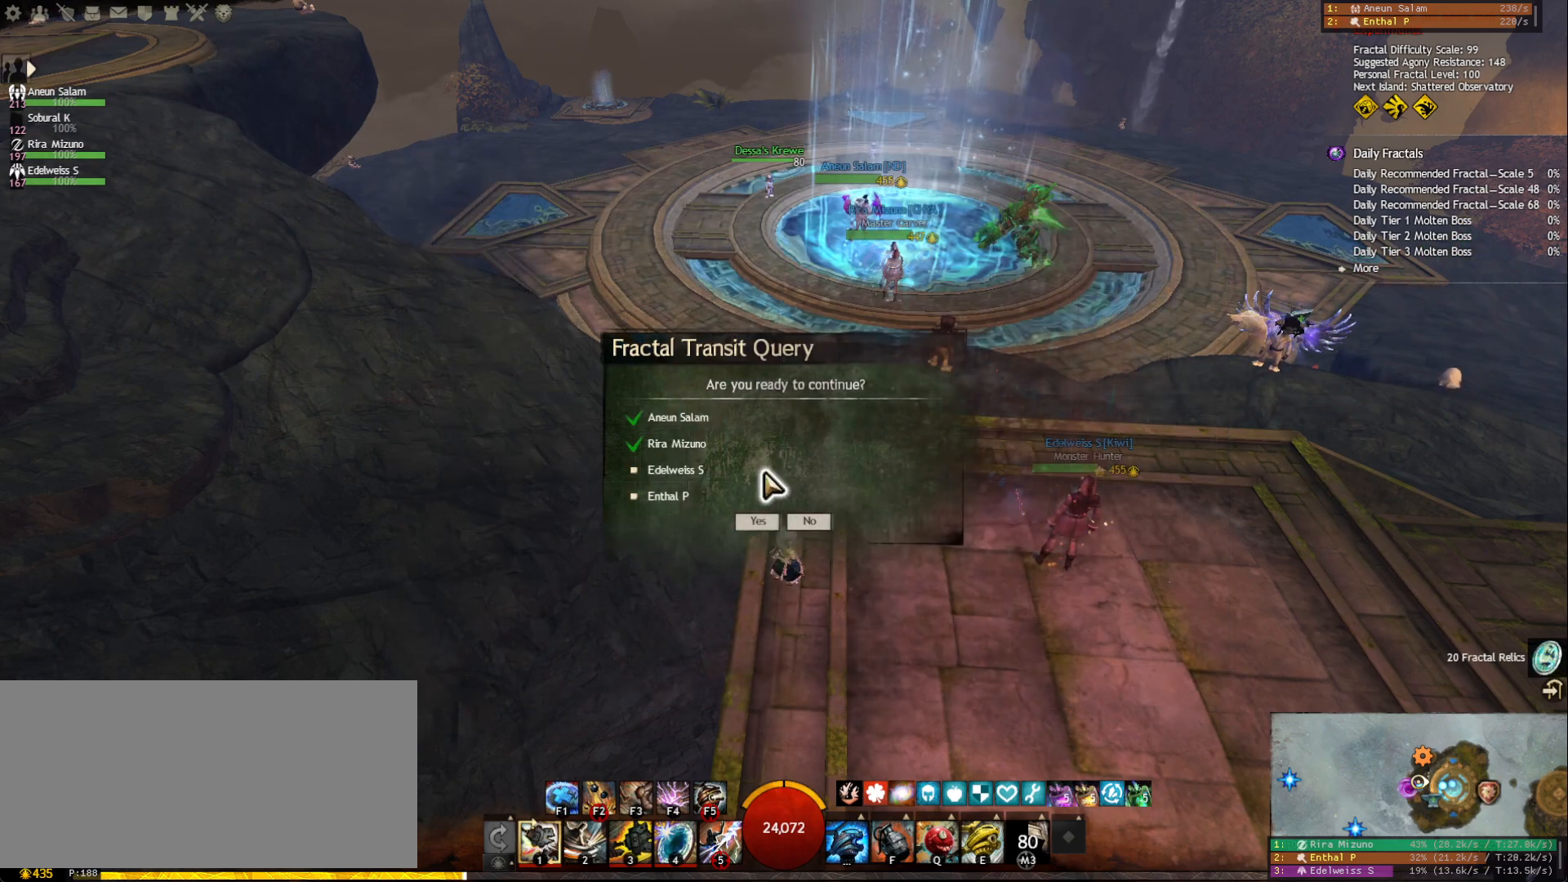
{"keys": [], "mouse": [], "events": [[367, "mouse_left", "down"], [467, "mouse_left", "up"]]}
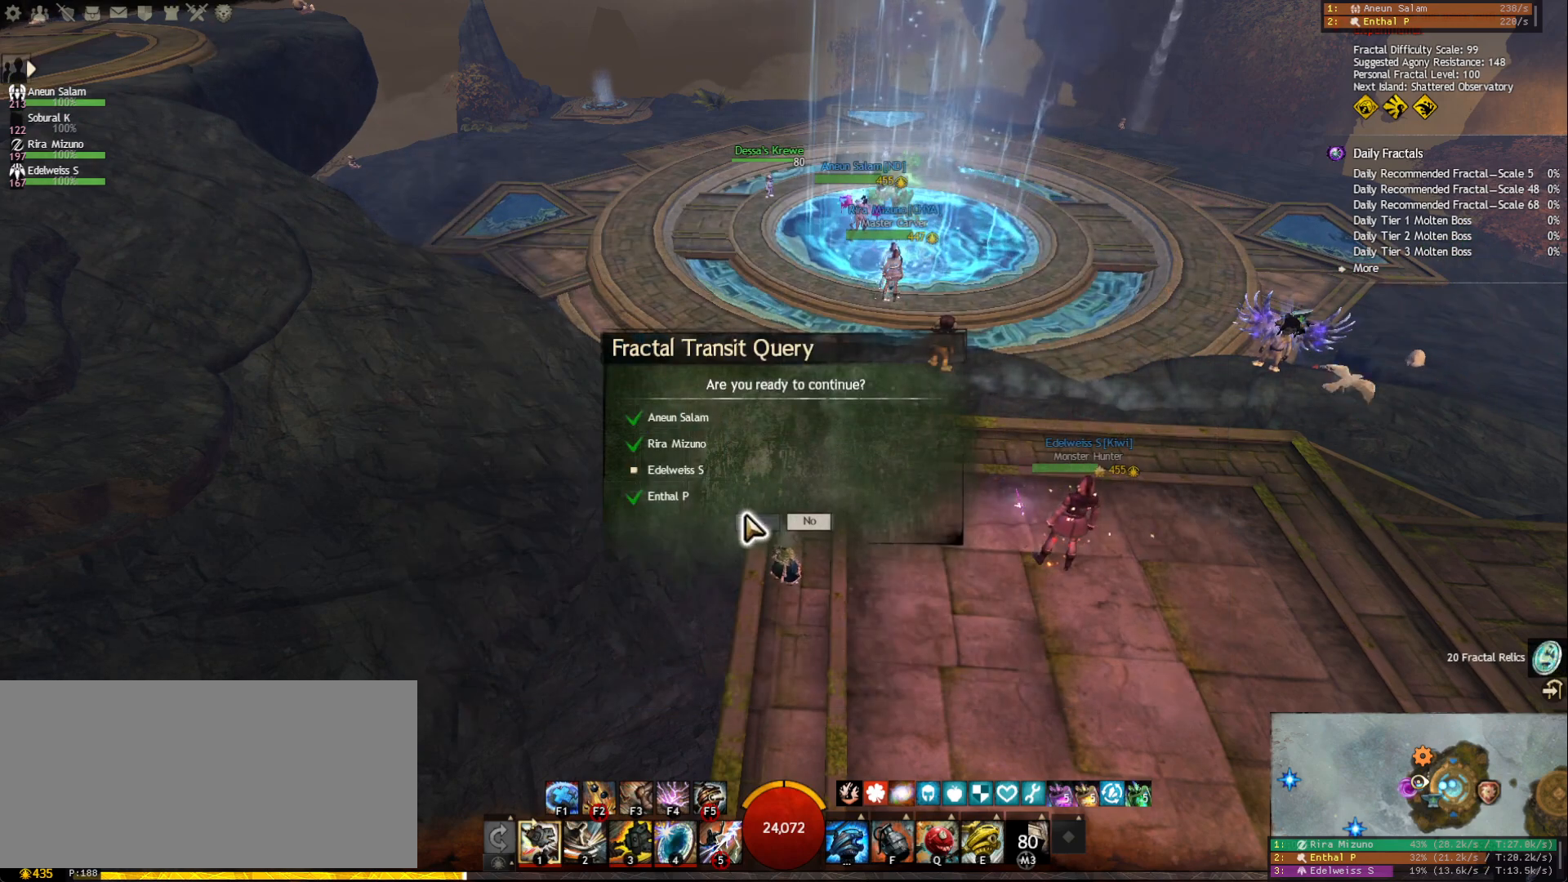
{"keys": [], "mouse": [], "events": []}
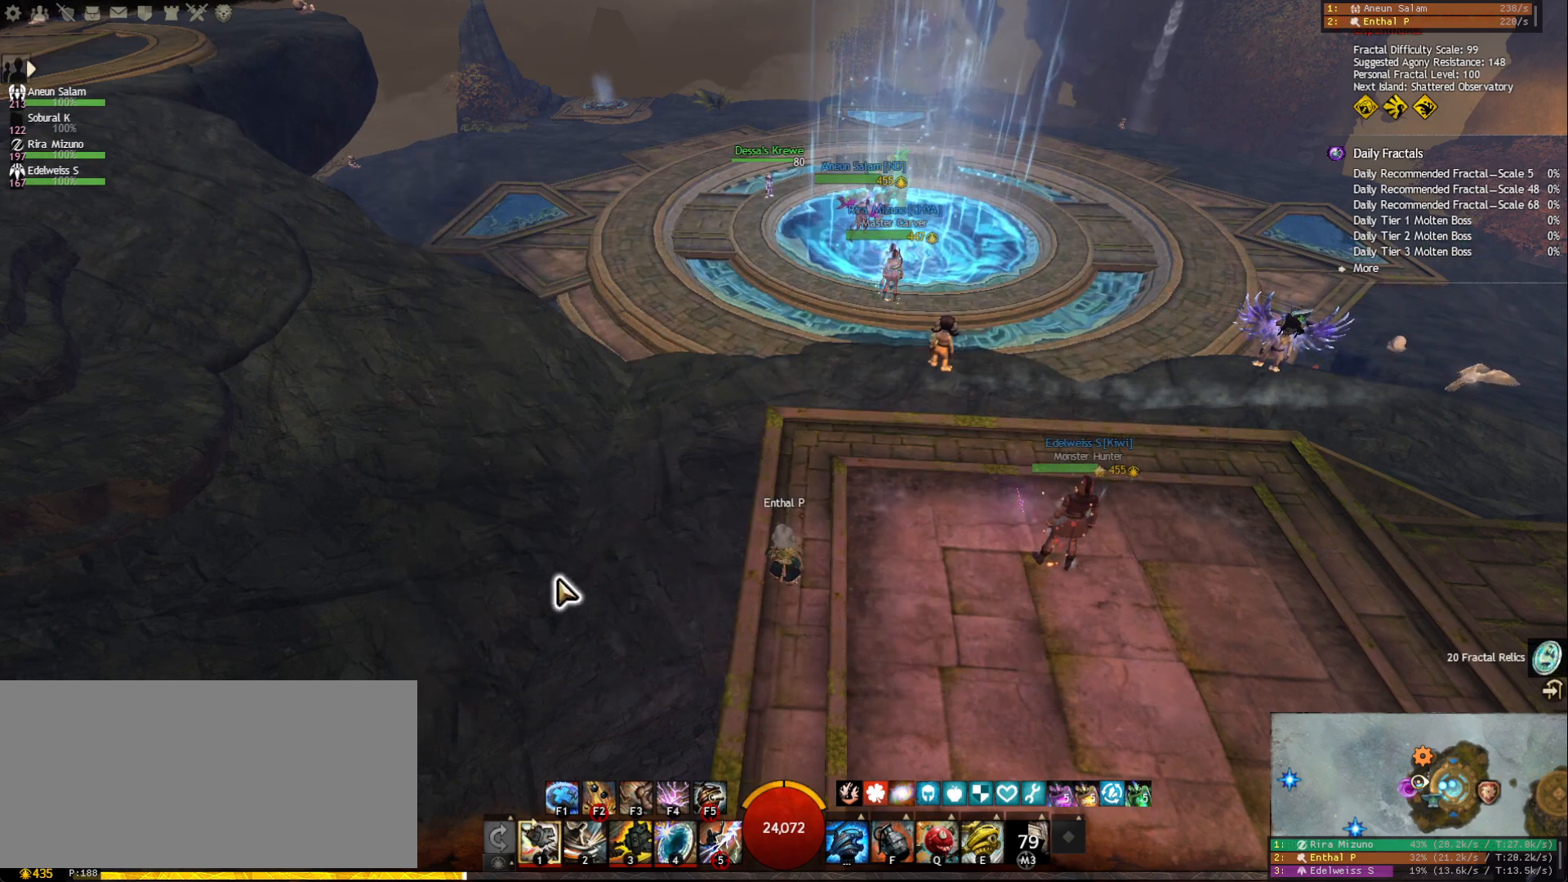
{"keys": [], "mouse": [], "events": [[83, "mouse_wheel", "down"], [167, "mouse_wheel", "up"], [200, "mouse_wheel", "down"], [217, "mouse_wheel", "up"]]}
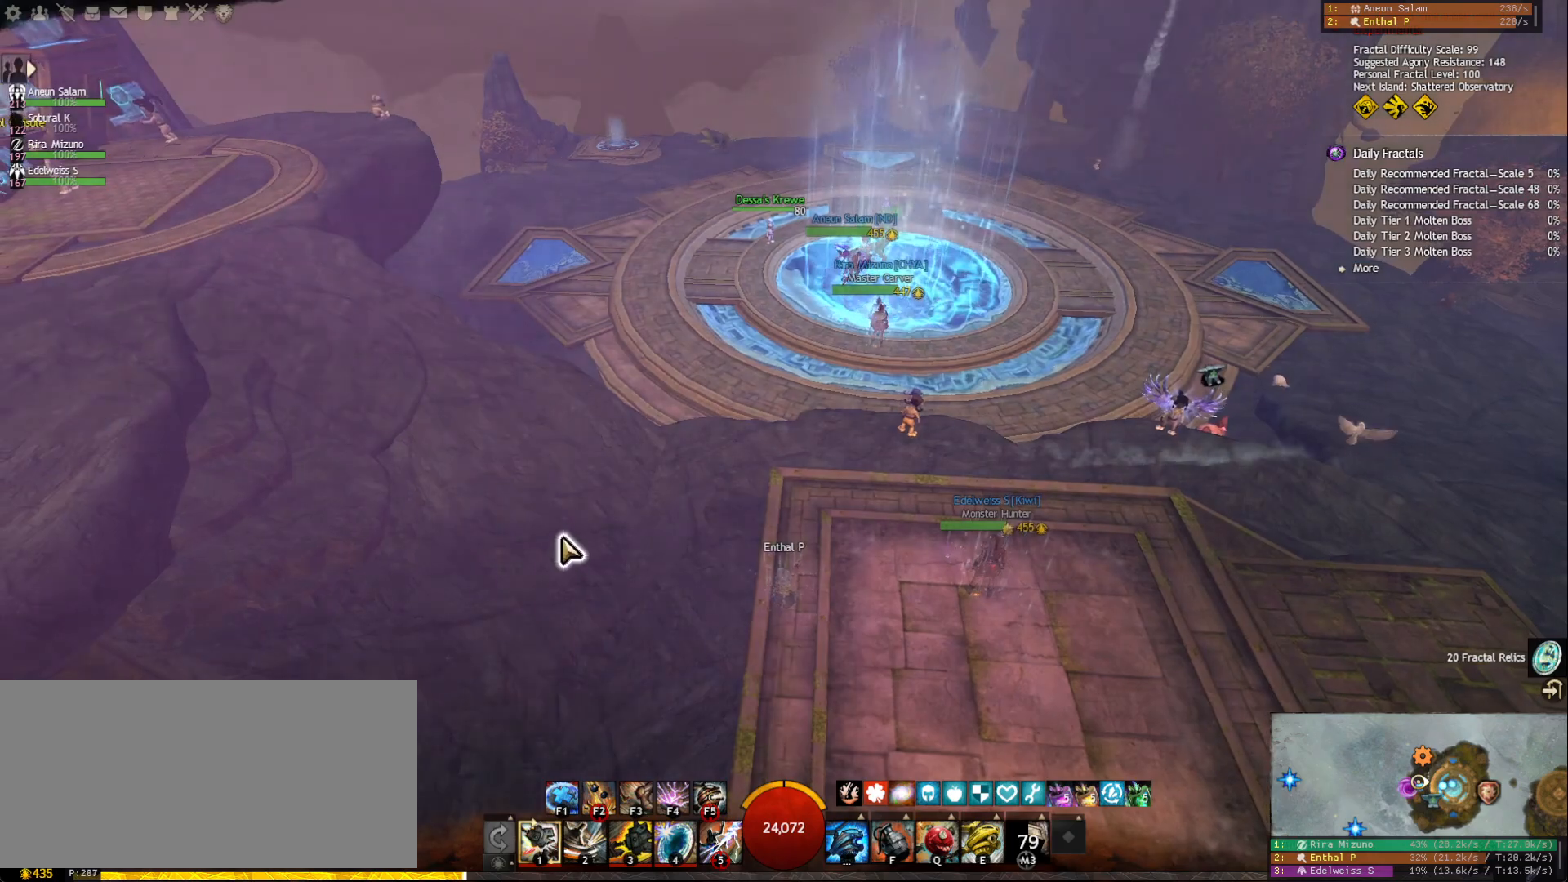
{"keys": [], "mouse": [], "events": [[200, "mouse_wheel", "down"], [217, "mouse_wheel", "up"]]}
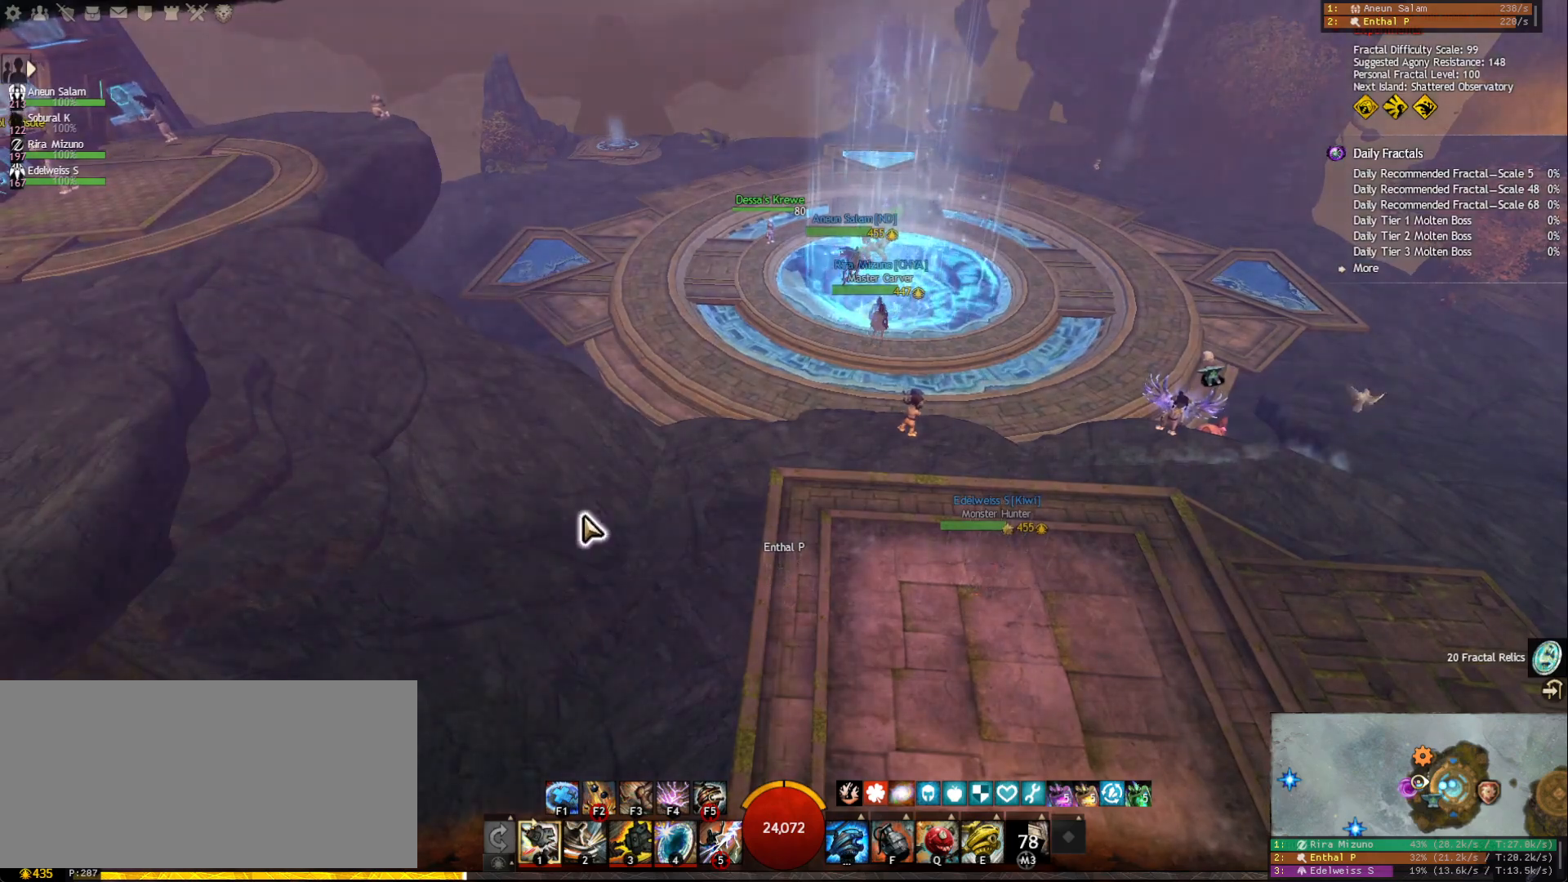
{"keys": [], "mouse": [], "events": []}
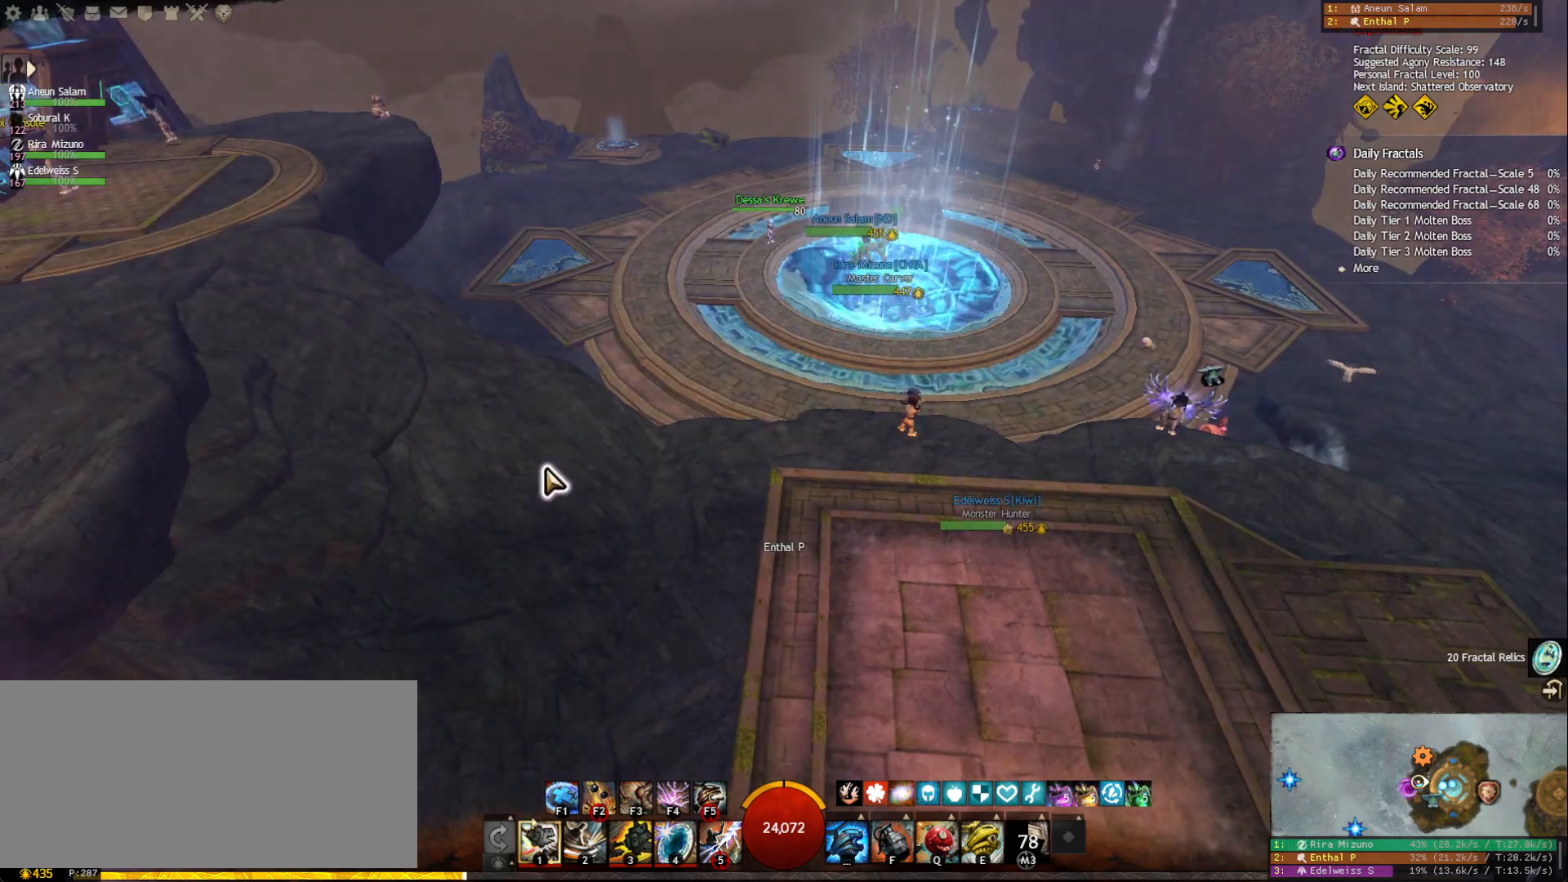
{"keys": [], "mouse": [], "events": []}
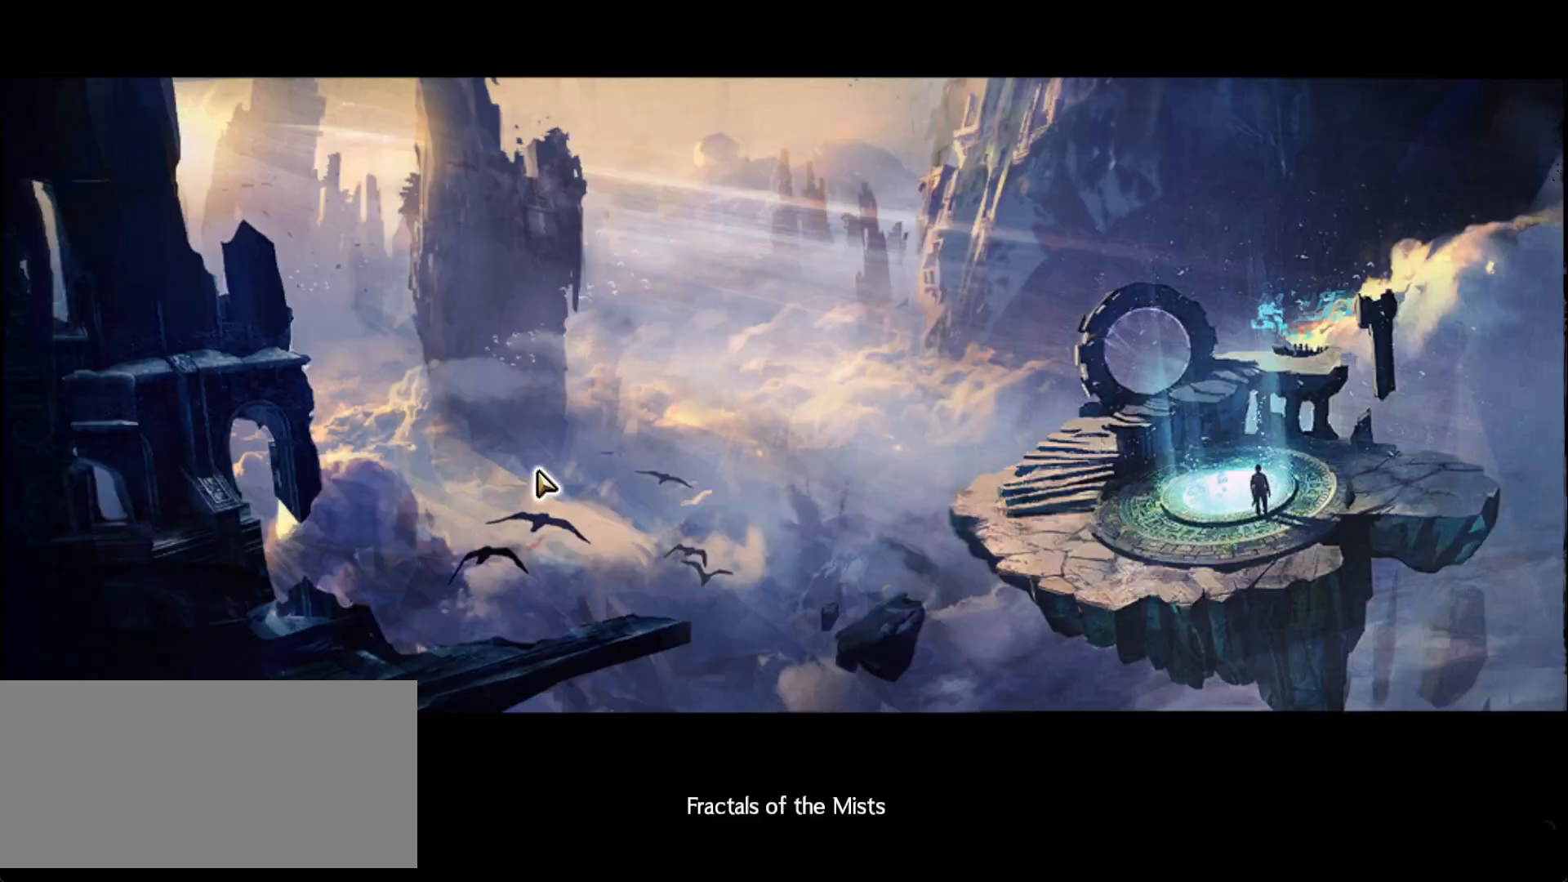
{"keys": [], "mouse": [], "events": []}
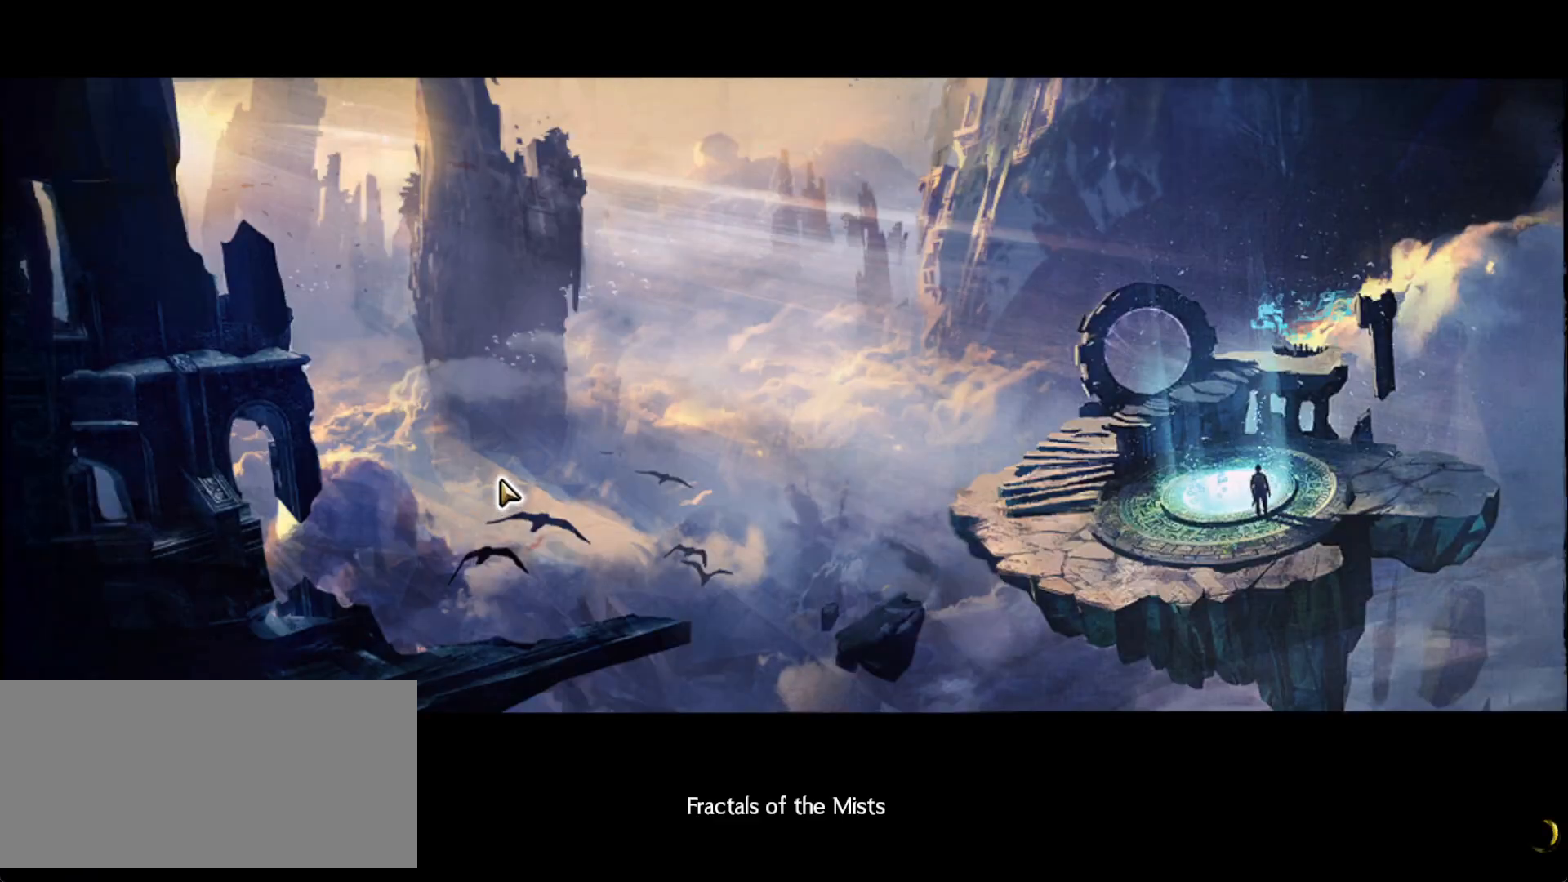
{"keys": [], "mouse": [], "events": []}
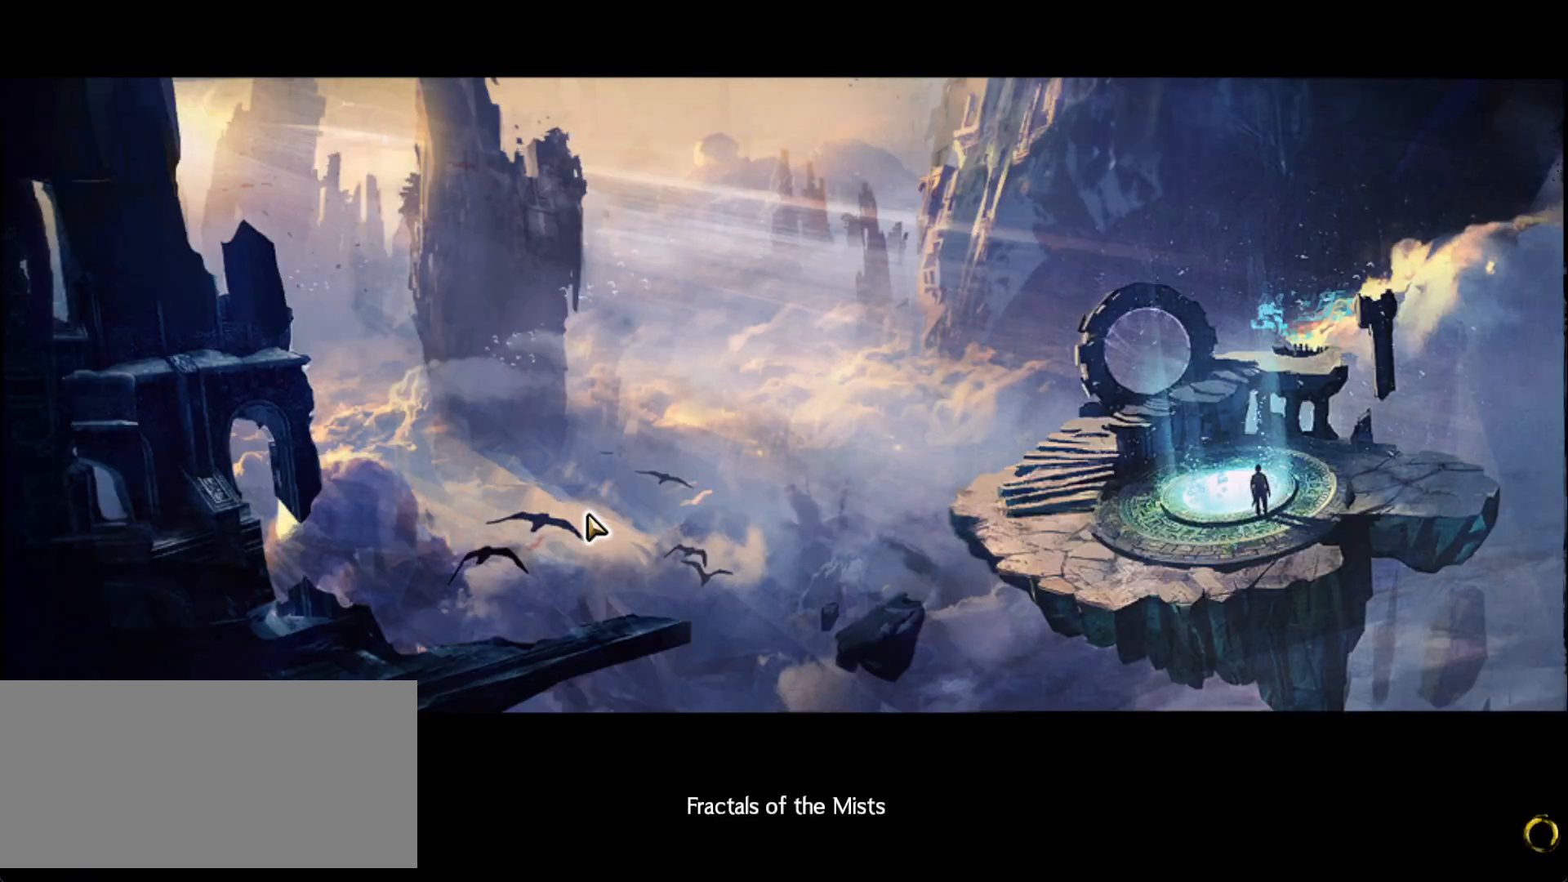
{"keys": [], "mouse": [], "events": []}
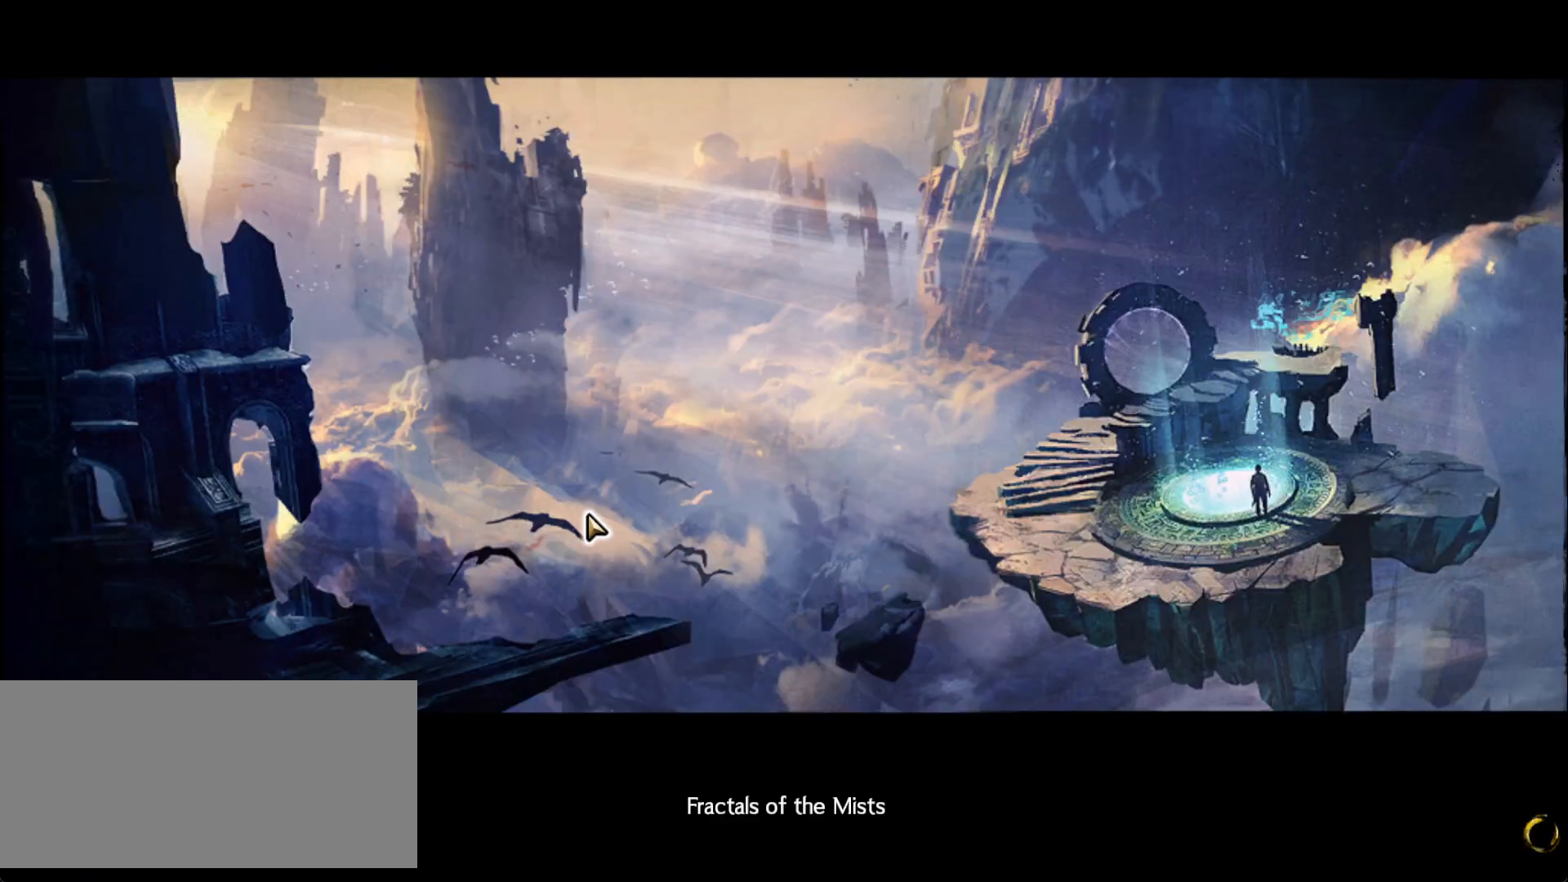
{"keys": [], "mouse": [], "events": []}
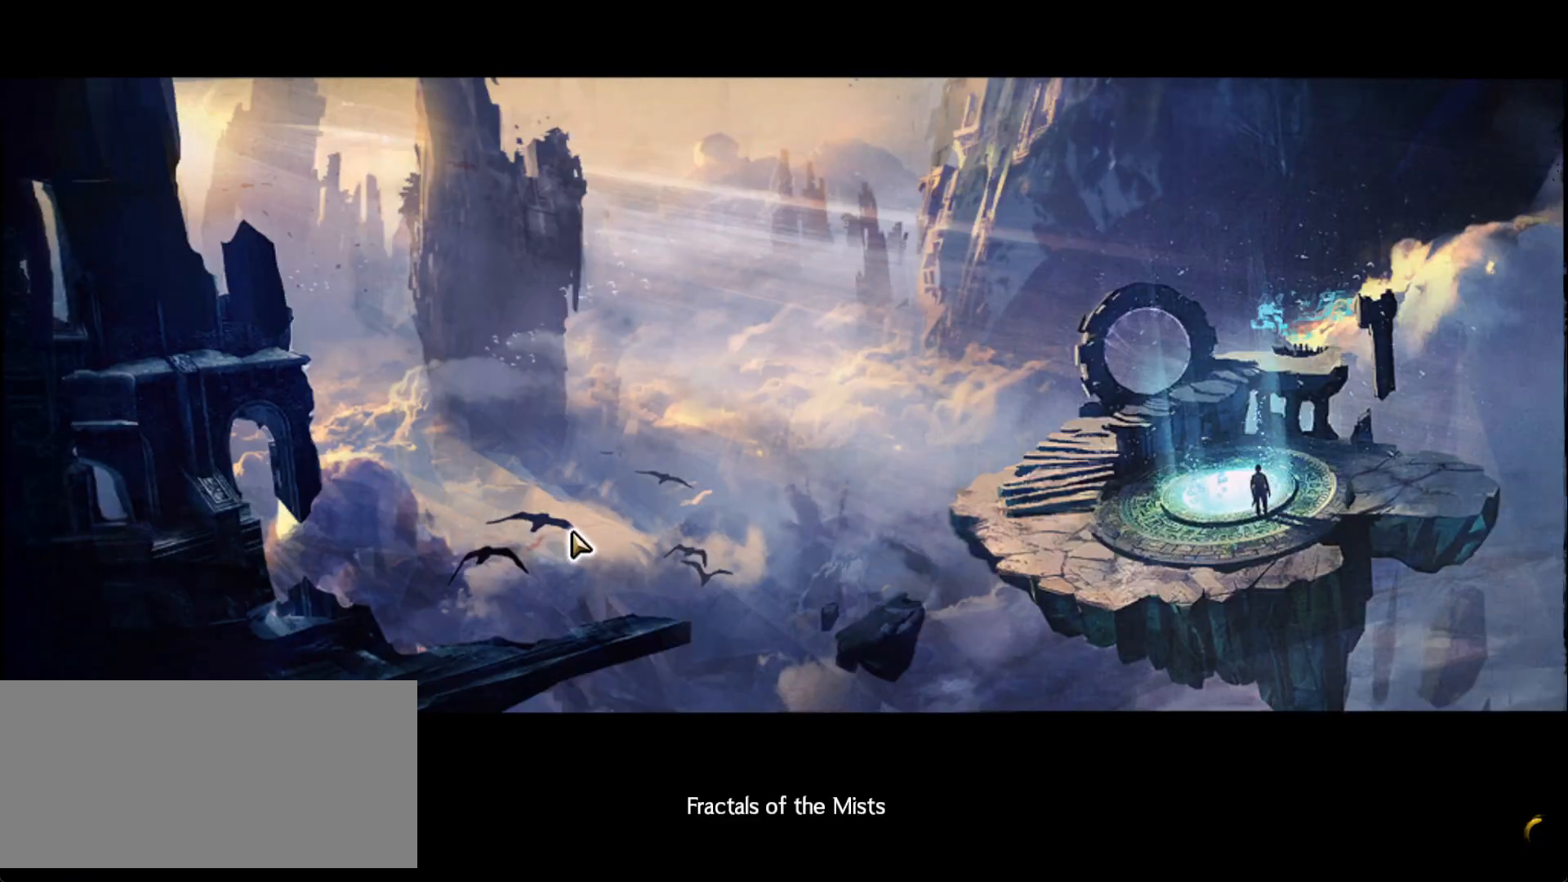
{"keys": [], "mouse": [], "events": []}
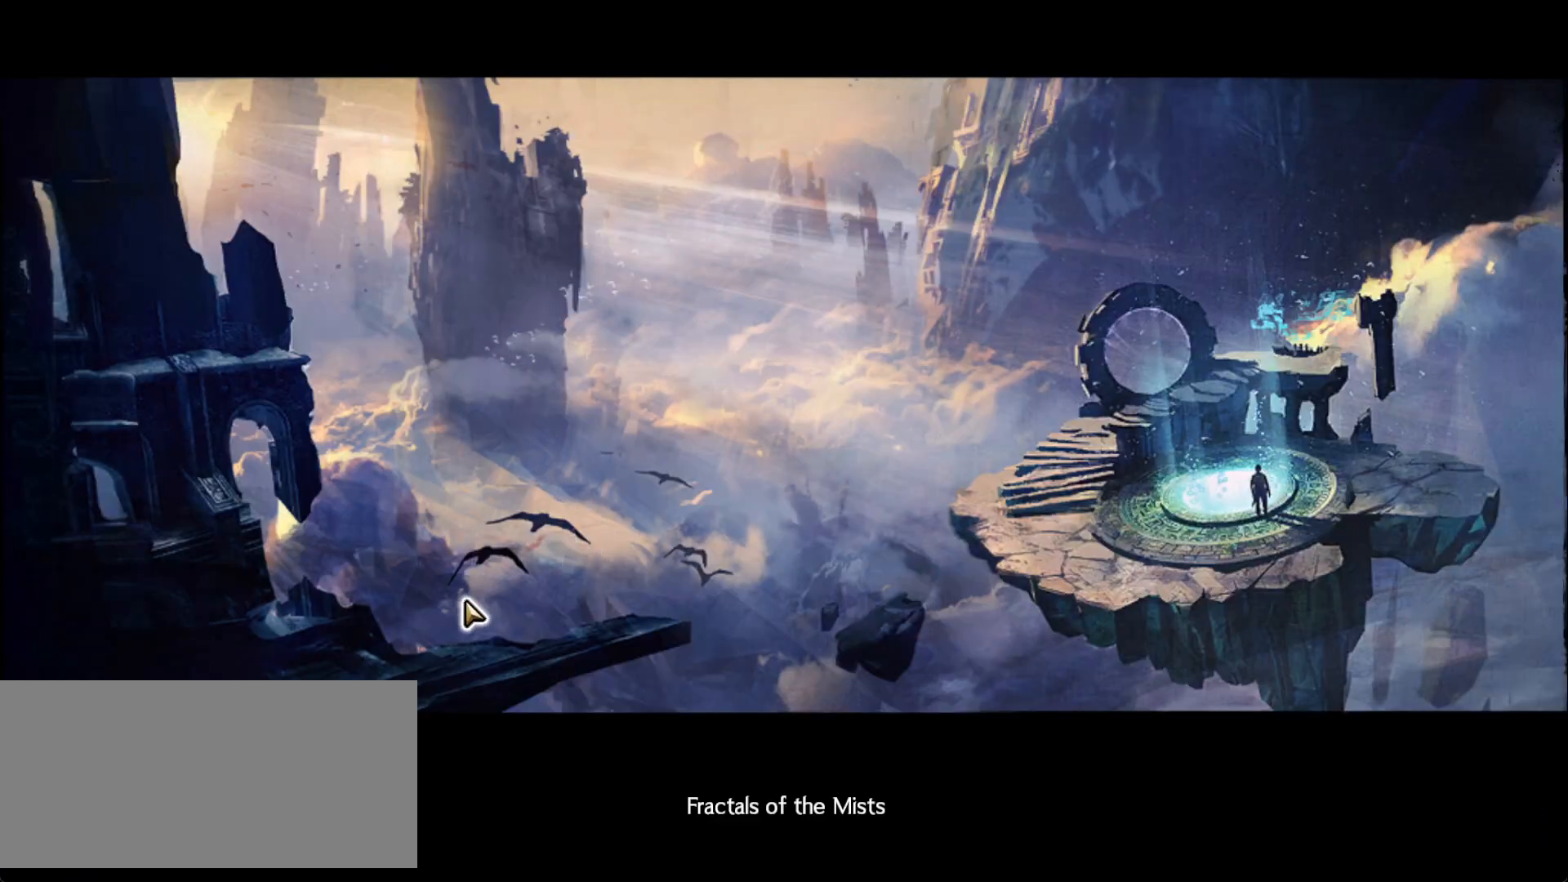
{"keys": [], "mouse": [], "events": []}
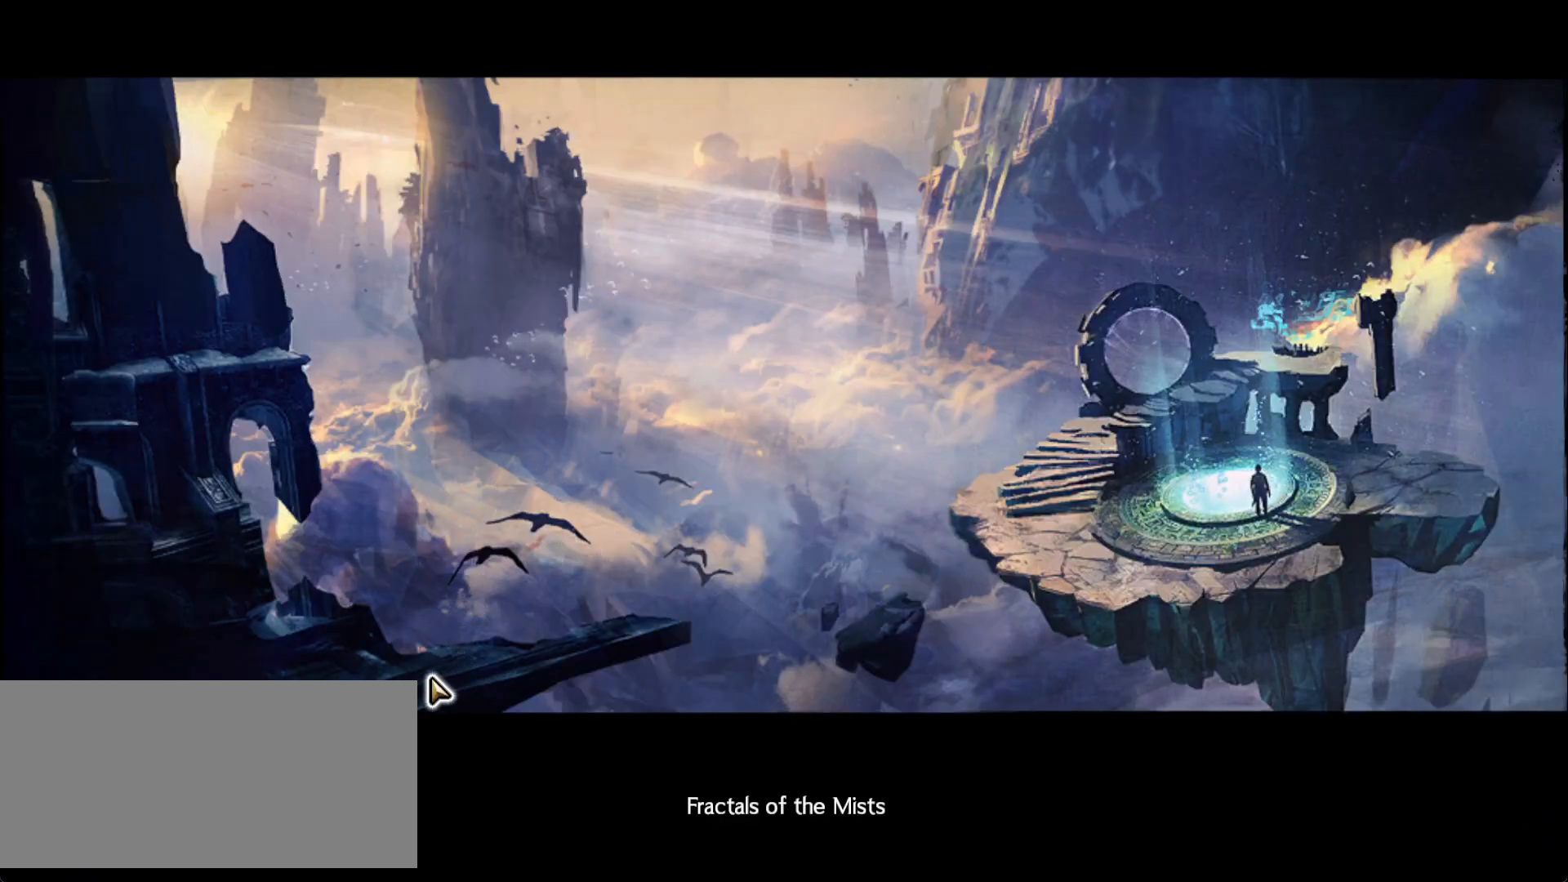
{"keys": [], "mouse": [], "events": []}
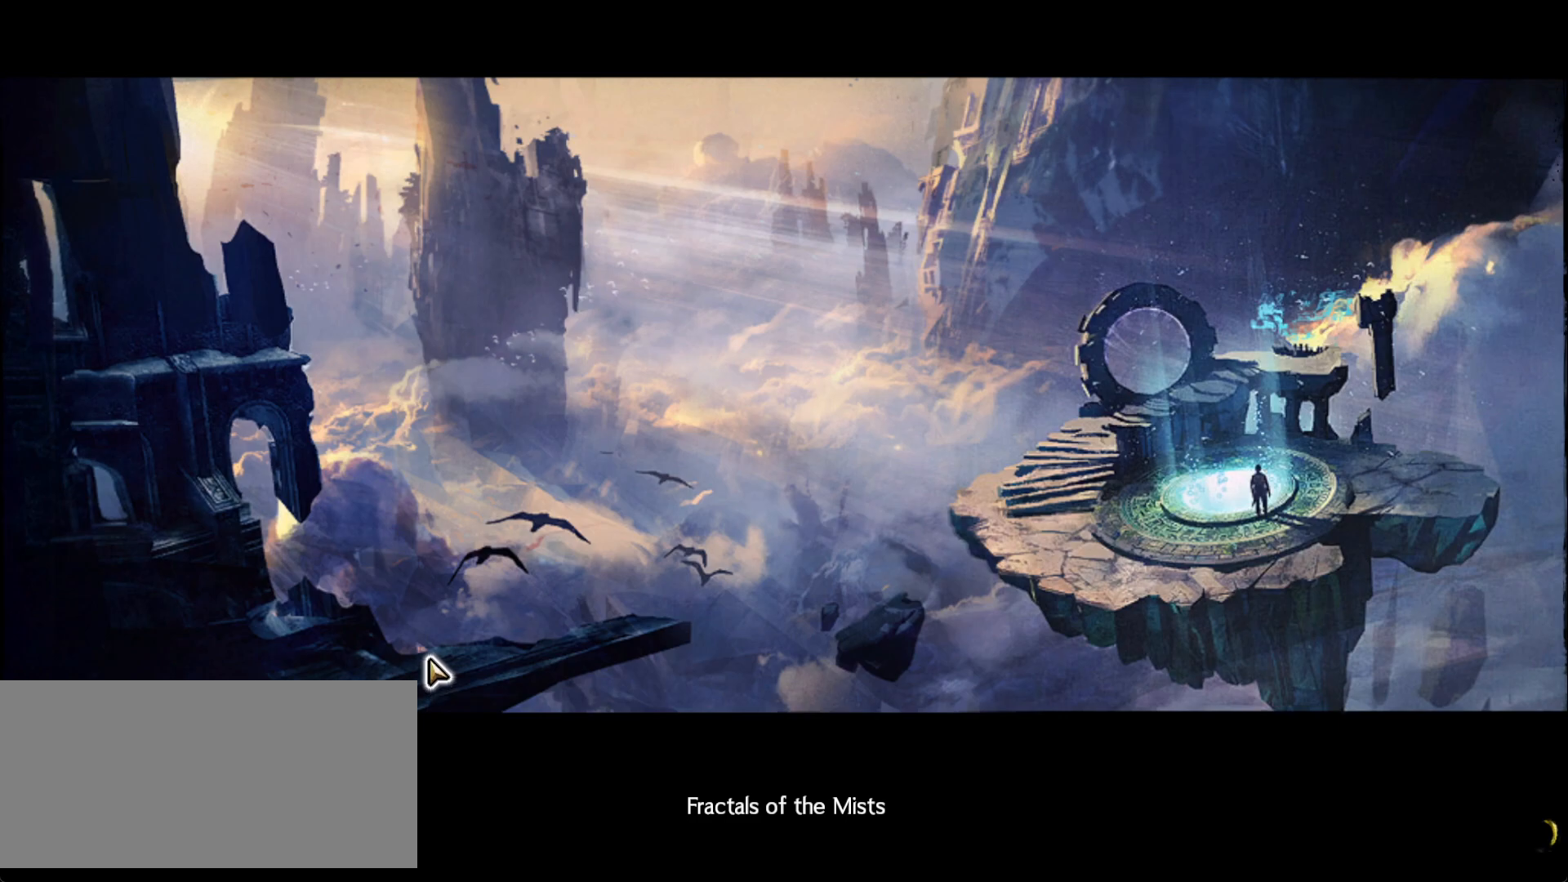
{"keys": [], "mouse": [], "events": []}